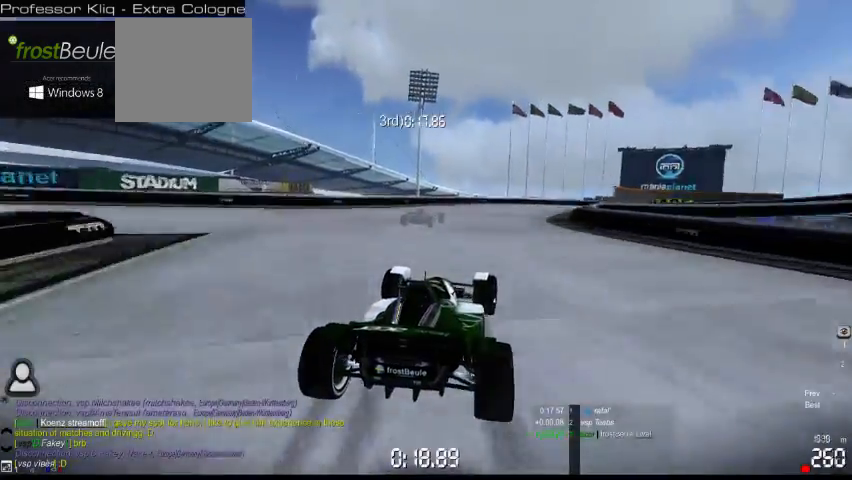
Gameplay with a controller (Xbox layout); each line is a JSON object with the inputs held at the frame after it (dt_ms = milliseconds from this image to that frame). "events" lists button and stick changes between this image and that frame as [ms after this image, input, new state], when the widget could be followed in between. Not read: L2 L3 R2 R3 right_stick.
{"dt_ms": 500, "buttons": ["A"], "left_stick": "right", "events": []}
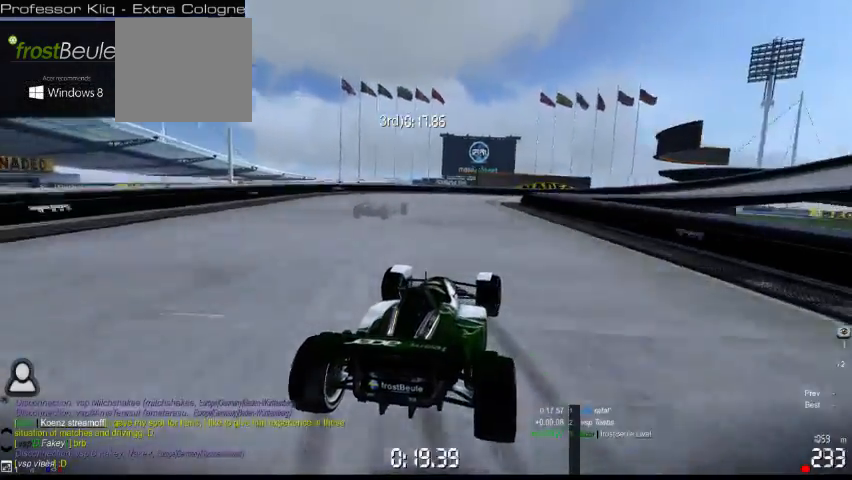
{"dt_ms": 500, "buttons": ["A"], "left_stick": "right", "events": []}
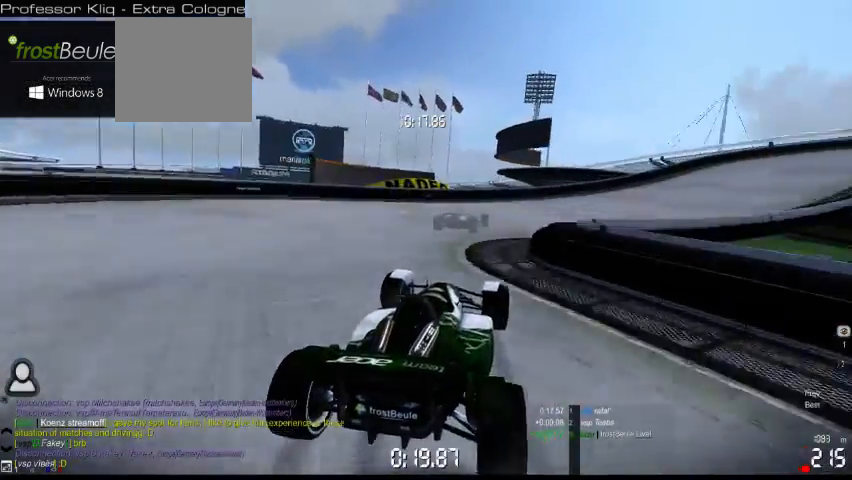
{"dt_ms": 500, "buttons": ["A"], "left_stick": "right", "events": []}
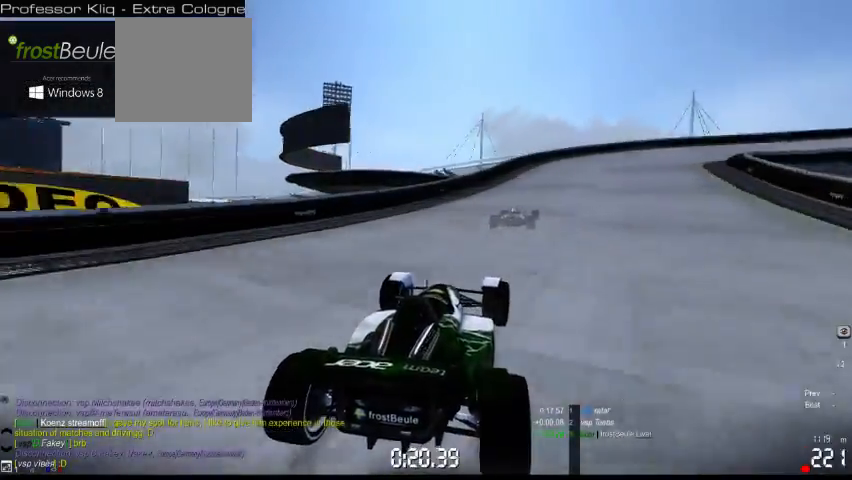
{"dt_ms": 500, "buttons": ["A"], "left_stick": "right", "events": []}
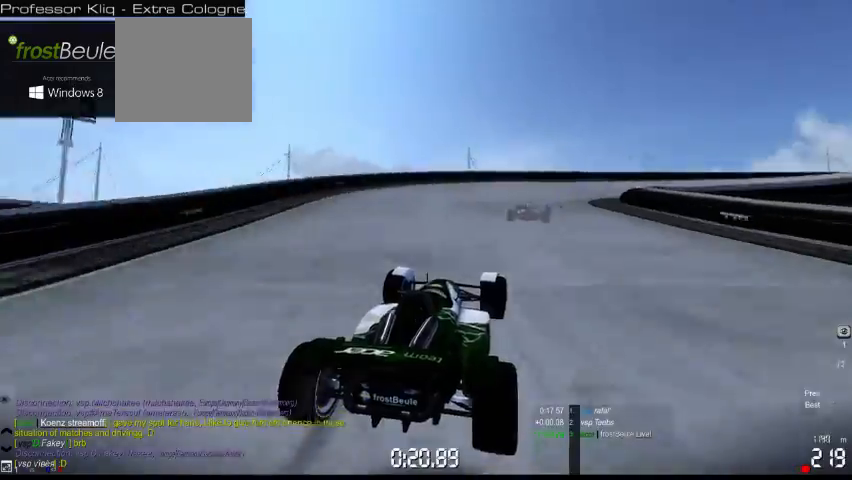
{"dt_ms": 500, "buttons": ["A"], "left_stick": "right", "events": []}
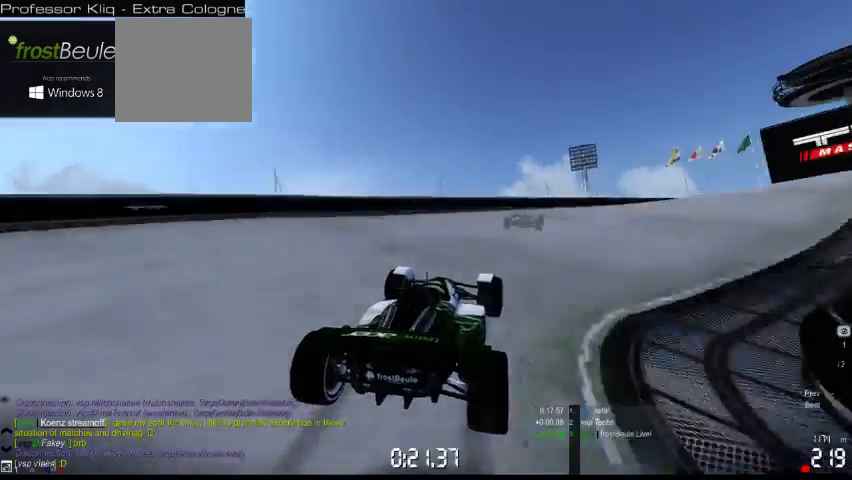
{"dt_ms": 500, "buttons": ["A"], "left_stick": "right", "events": []}
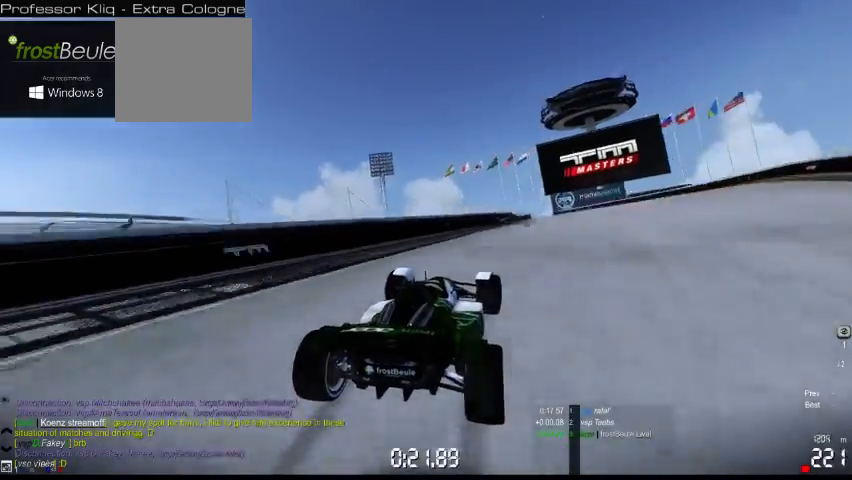
{"dt_ms": 500, "buttons": ["A"], "left_stick": "left", "events": [[233, "left_stick", "left"]]}
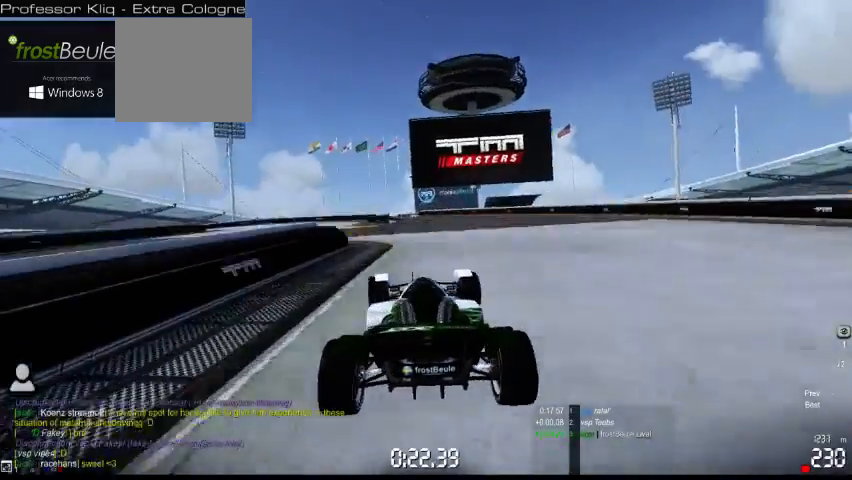
{"dt_ms": 500, "buttons": ["A"], "left_stick": "left", "events": []}
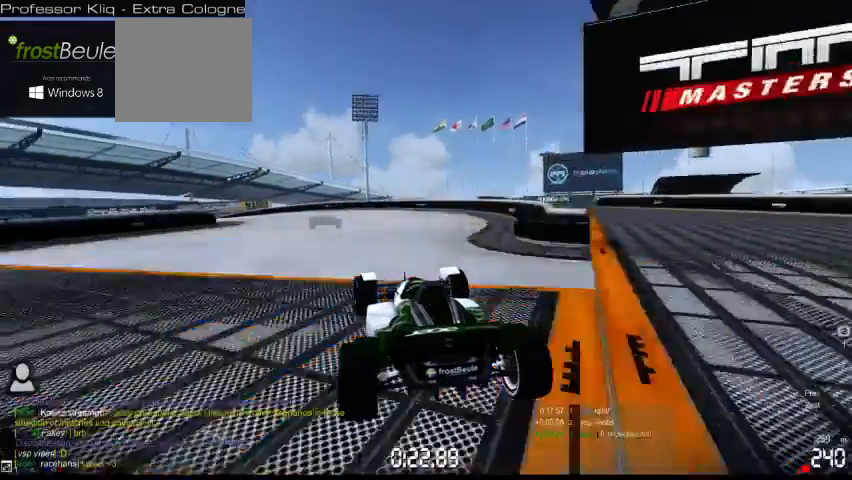
{"dt_ms": 500, "buttons": ["A"], "left_stick": "left", "events": []}
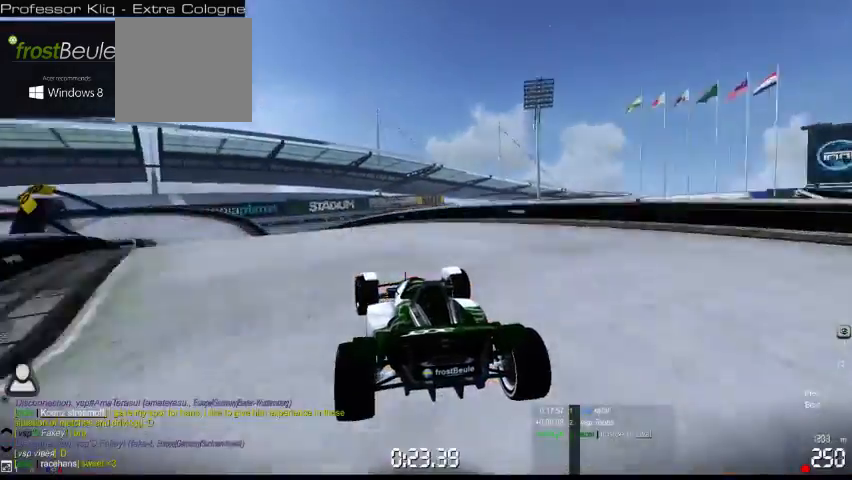
{"dt_ms": 500, "buttons": ["A"], "left_stick": "left", "events": []}
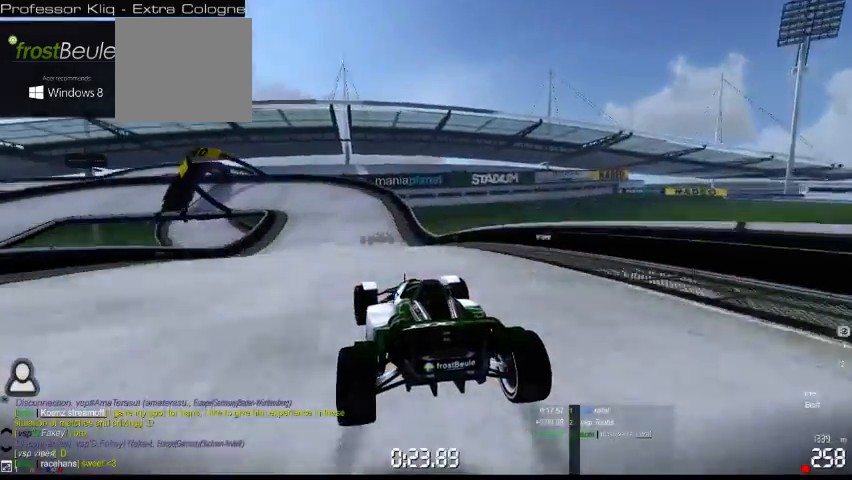
{"dt_ms": 1000, "buttons": ["A"], "left_stick": "left"}
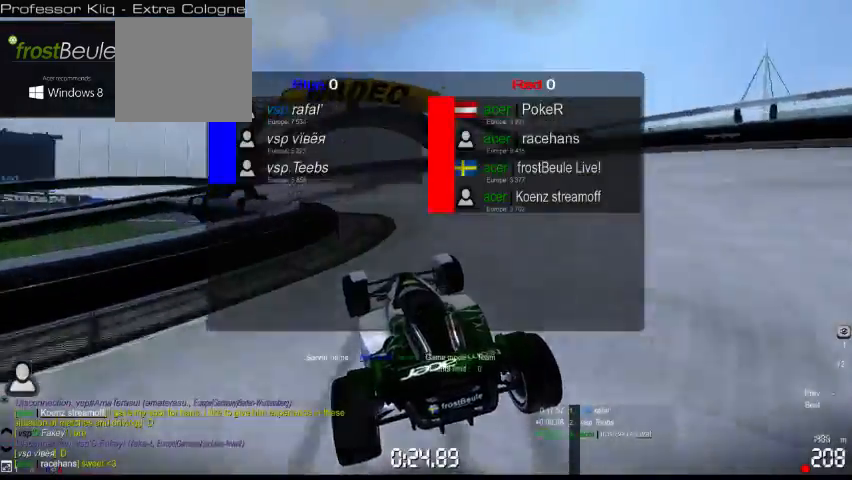
{"dt_ms": 500, "buttons": ["A"], "left_stick": "left", "events": []}
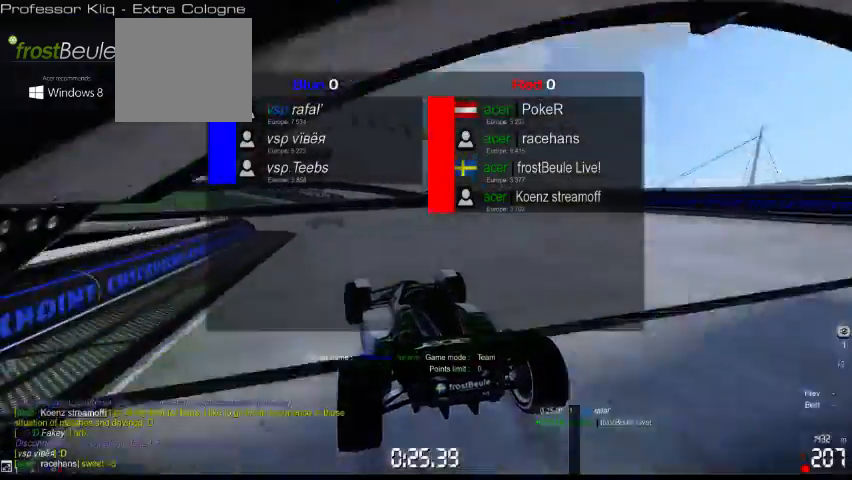
{"dt_ms": 500, "buttons": ["A"], "left_stick": "left", "events": [[333, "A", "up"], [400, "A", "down"]]}
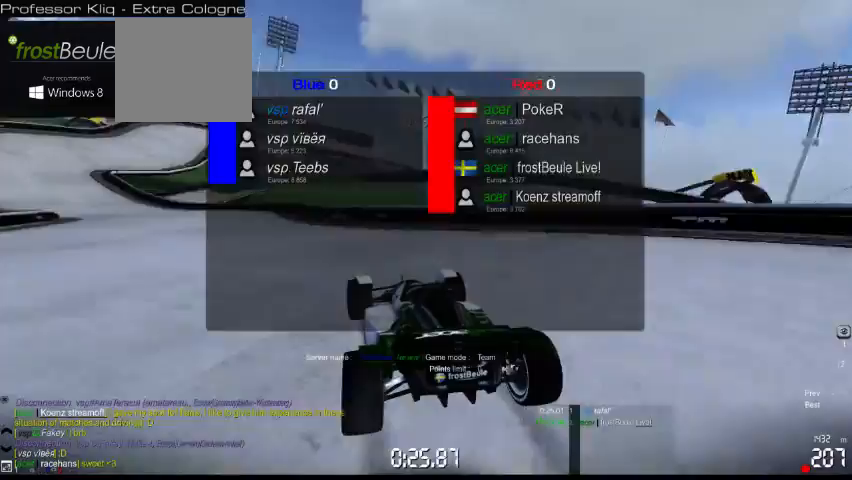
{"dt_ms": 500, "buttons": ["A"], "left_stick": "left", "events": []}
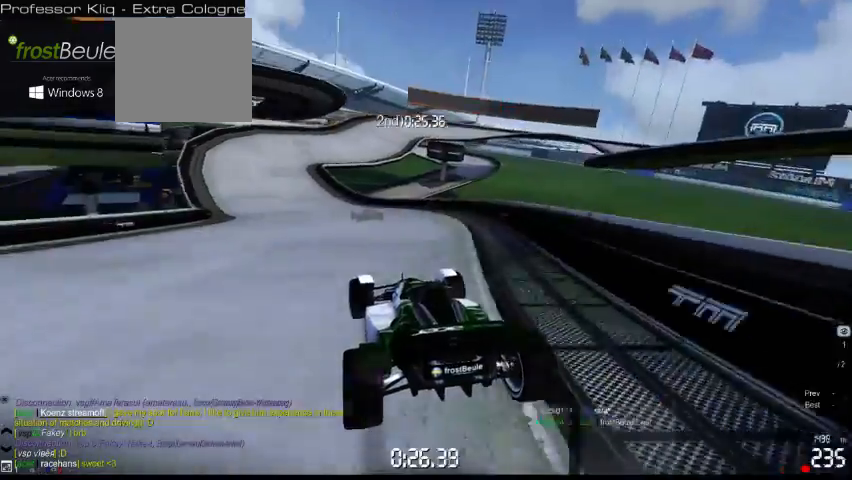
{"dt_ms": 500, "buttons": ["A"], "left_stick": "right", "events": [[300, "left_stick", "center"], [467, "left_stick", "right"]]}
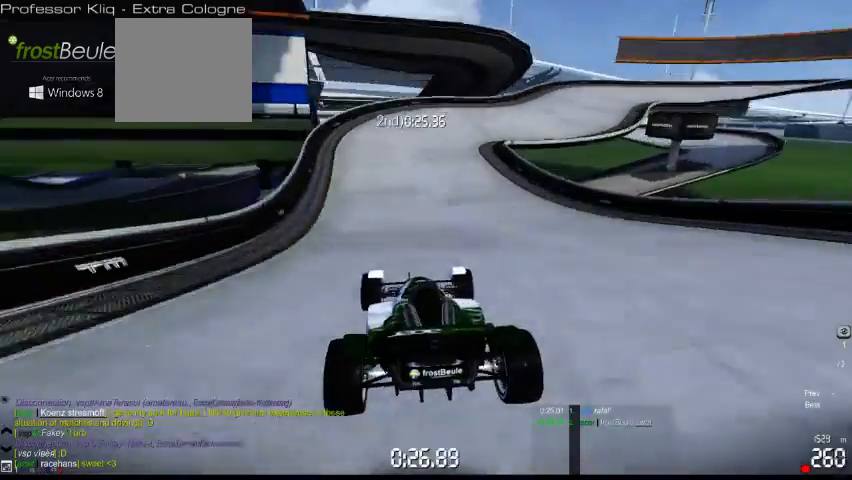
{"dt_ms": 500, "buttons": ["A"], "left_stick": "right", "events": []}
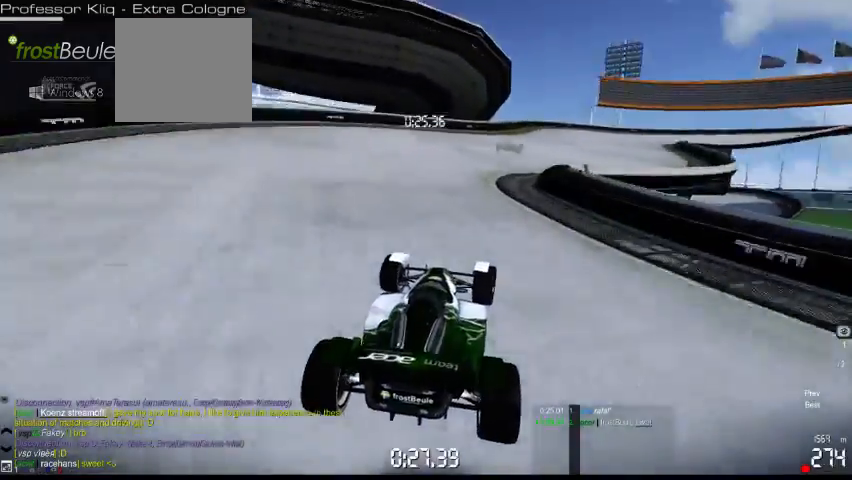
{"dt_ms": 500, "buttons": ["A"], "left_stick": "right", "events": []}
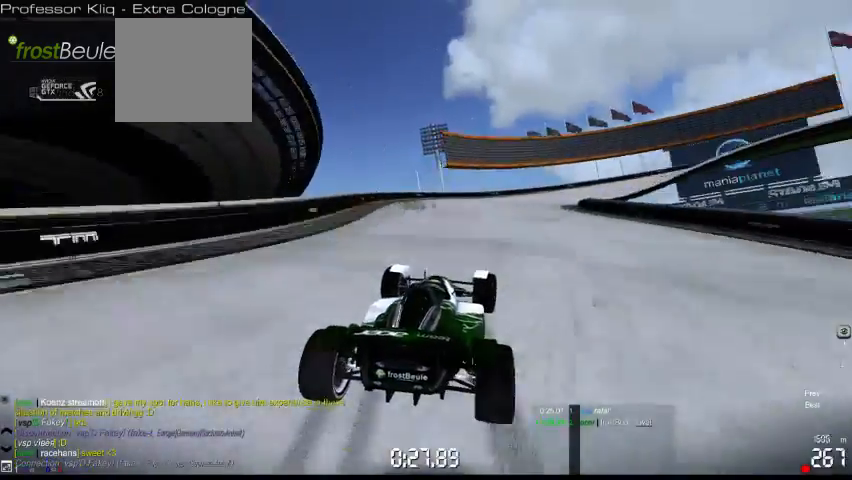
{"dt_ms": 500, "buttons": ["A", "R1"], "left_stick": "right", "events": [[200, "R1", "down"]]}
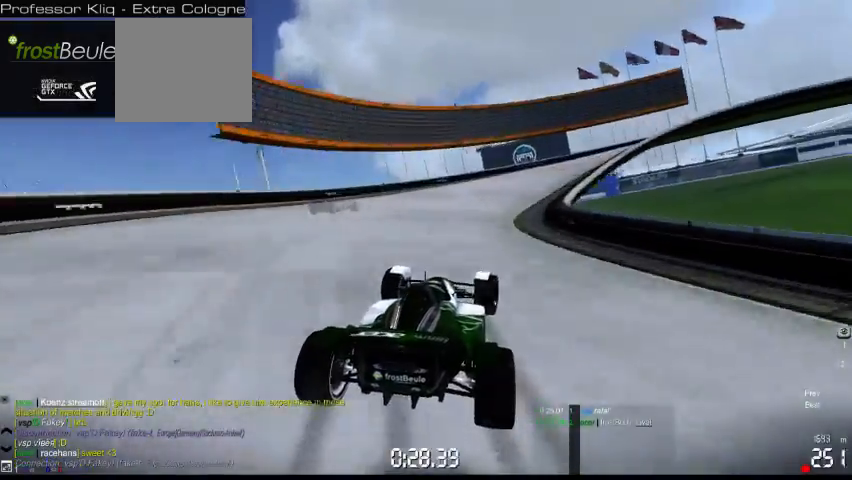
{"dt_ms": 500, "buttons": [], "left_stick": "right", "events": [[300, "R1", "up"], [400, "A", "up"]]}
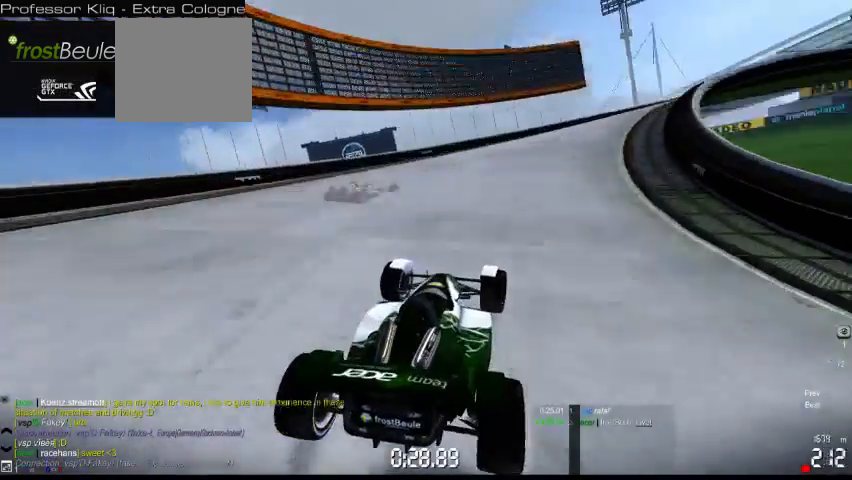
{"dt_ms": 500, "buttons": [], "left_stick": "right"}
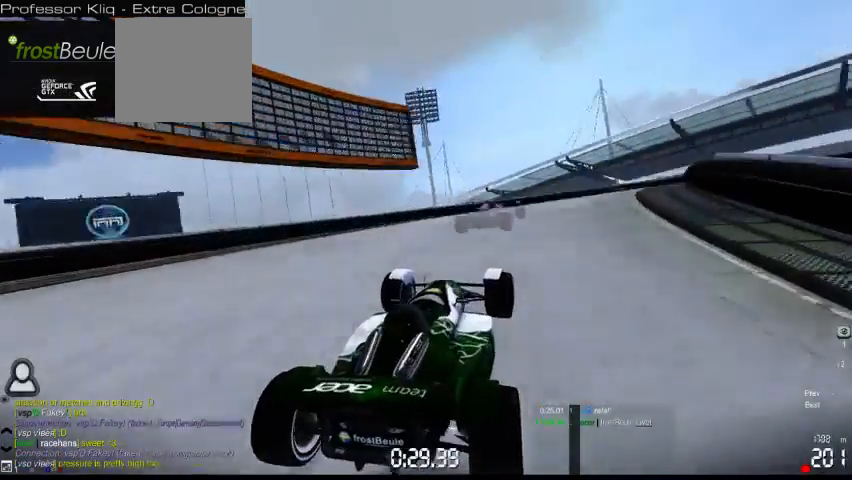
{"dt_ms": 500, "buttons": [], "left_stick": "right", "events": []}
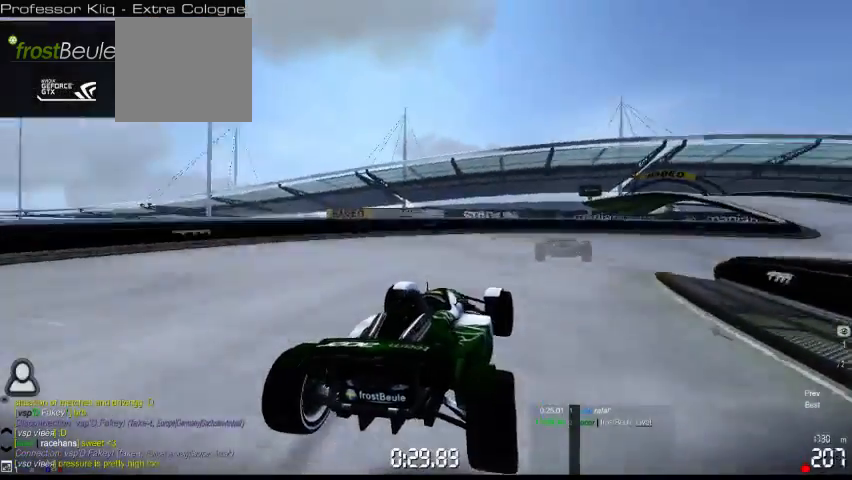
{"dt_ms": 500, "buttons": [], "left_stick": "right", "events": []}
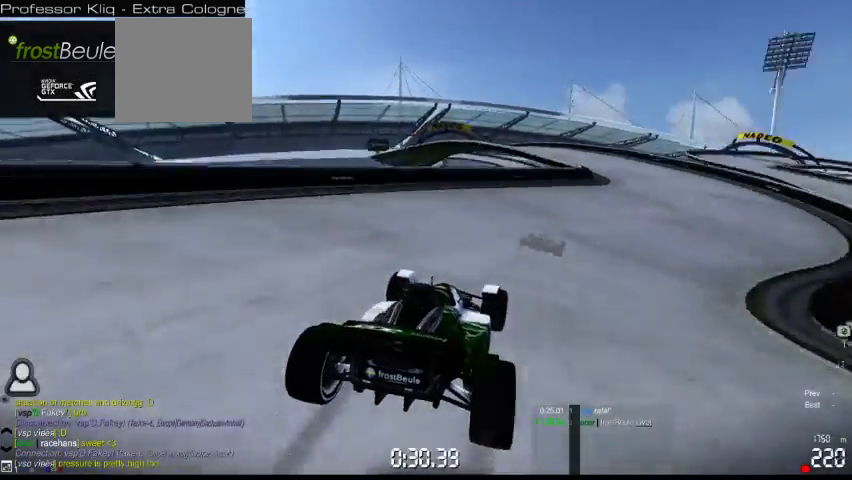
{"dt_ms": 500, "buttons": [], "left_stick": "left", "events": [[367, "left_stick", "left"]]}
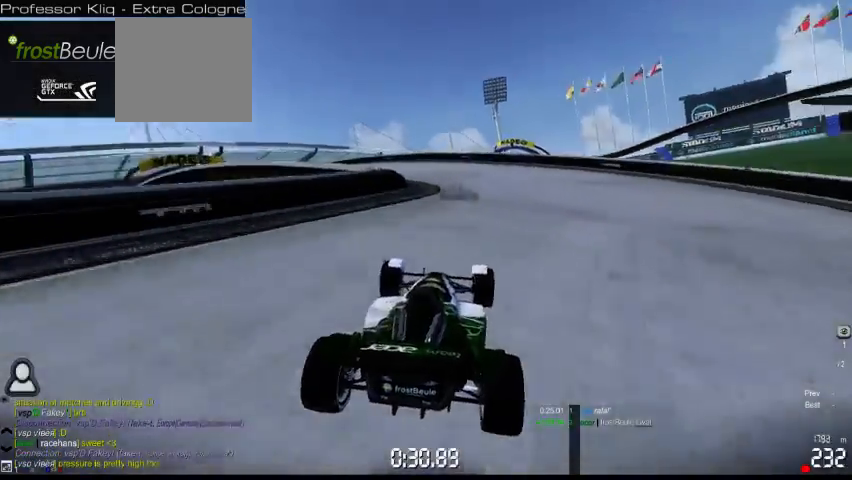
{"dt_ms": 500, "buttons": ["A"], "left_stick": "left", "events": [[333, "A", "down"]]}
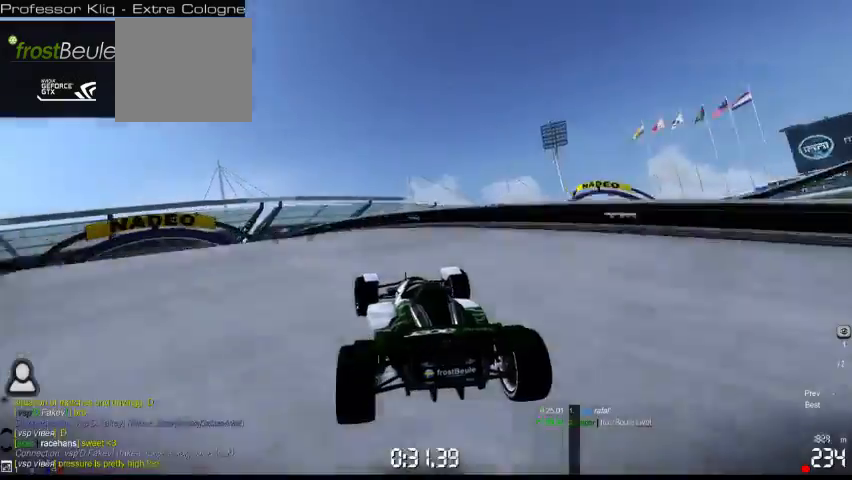
{"dt_ms": 500, "buttons": ["A"], "left_stick": "left", "events": []}